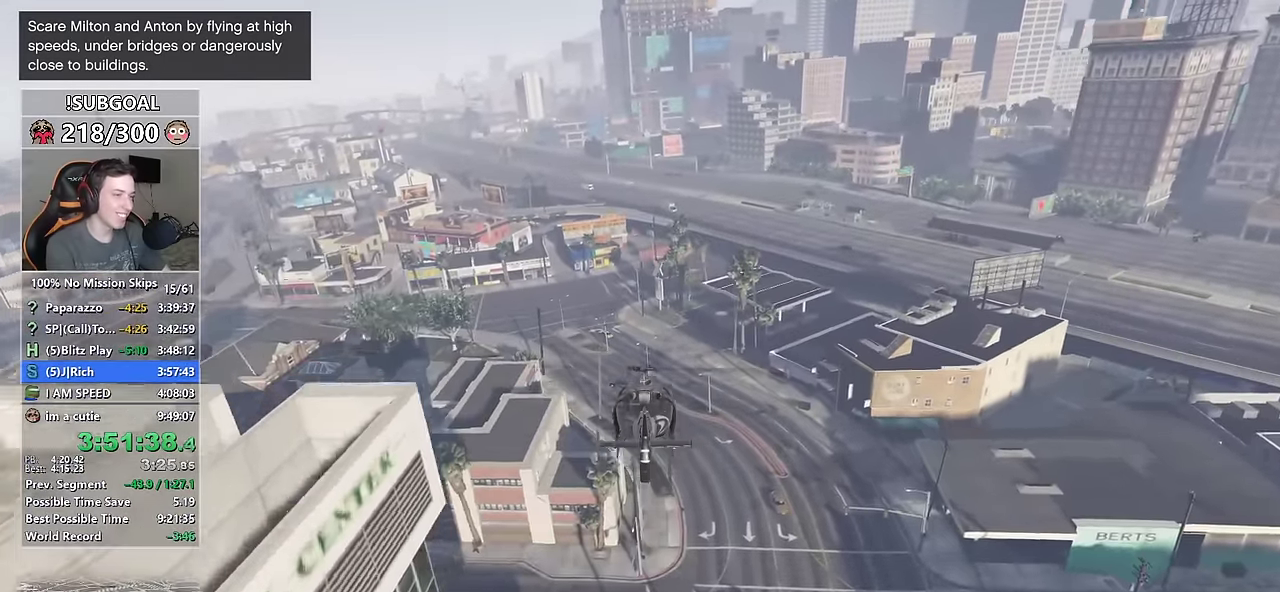
Gameplay with keyboard and mouse; each line is a JSON object with the keys and mouse buttons held at the frame after it. "events" lists presses ("down") and releases ("up") of "1", "2", "3", "4", "5", "6", "7", "8", "a", "c", "caps_lock", "ctrl", "d", "e", "escape", "f", "f1", "f2", "f3", "g", "num4", "num5", "num6", "p", "q", "r", "return", "s", "shift", "space", "tab", "v", "w", "mouse_left", "mouse_middle", "mouse_right", "mouse_mb4", "mouse_mb5", "mouse_wheel_up" and "mouse_wheel_down" between this image and that frame as [ms after this image, input, new state], when the widget could be followed in between. "mouse_left", "mouse_middle", "mouse_right", "mouse_mb4", "mouse_mb5", "mouse_wheel_up", "mouse_wheel_down" = the "left", "middle", "right", "mb4", "mb5", "wheel_up", "wheel_down" buttons of the "mouse" list. No other keys are recorded. Not read: mouse_move.
{"keys": ["8", "num6", "w"], "mouse": [], "events": [[16, "num4", "down"], [200, "num4", "up"], [466, "num6", "down"]]}
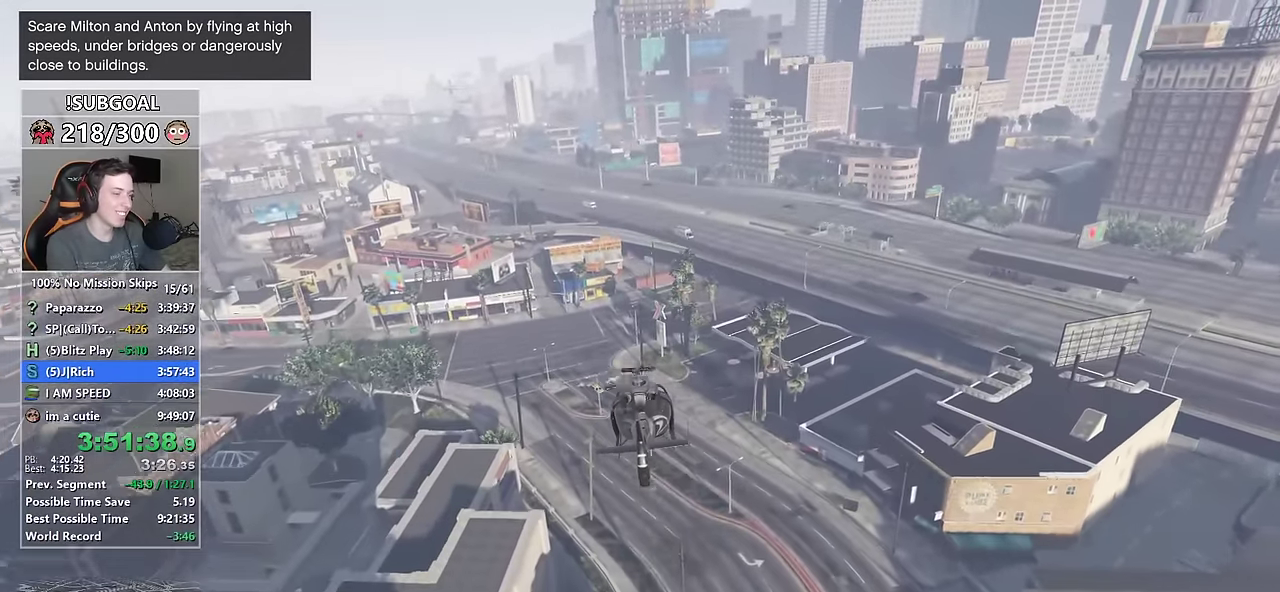
{"keys": ["8", "w"], "mouse": [], "events": [[16, "num6", "up"]]}
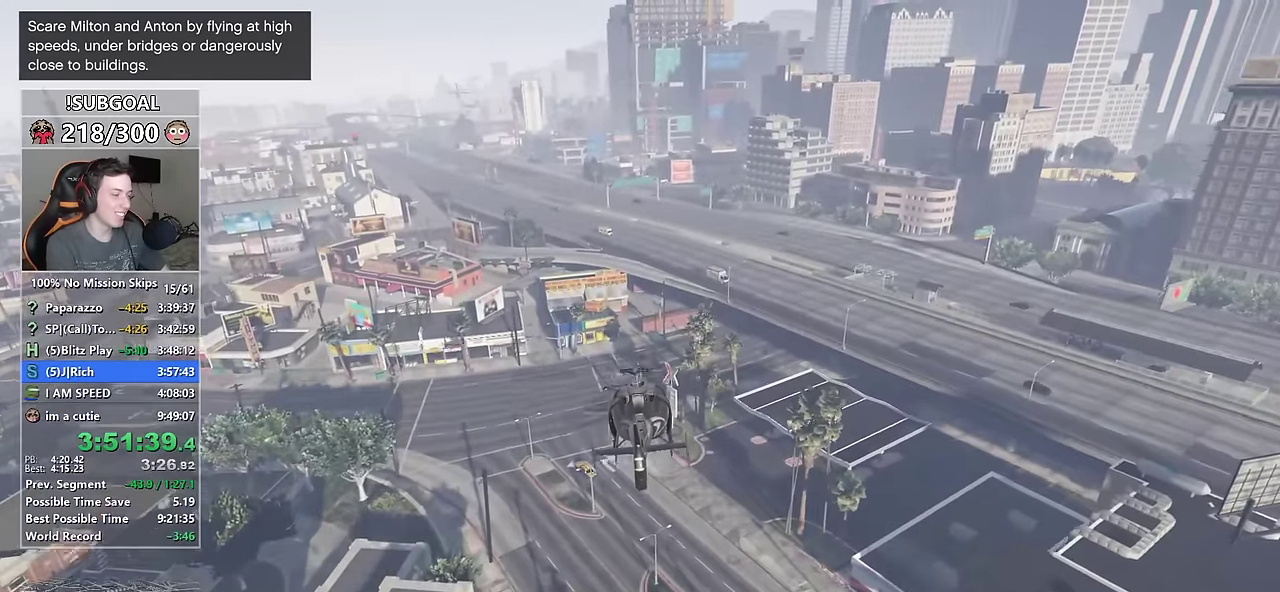
{"keys": ["8", "w"], "mouse": [], "events": [[316, "num4", "down"], [450, "num4", "up"]]}
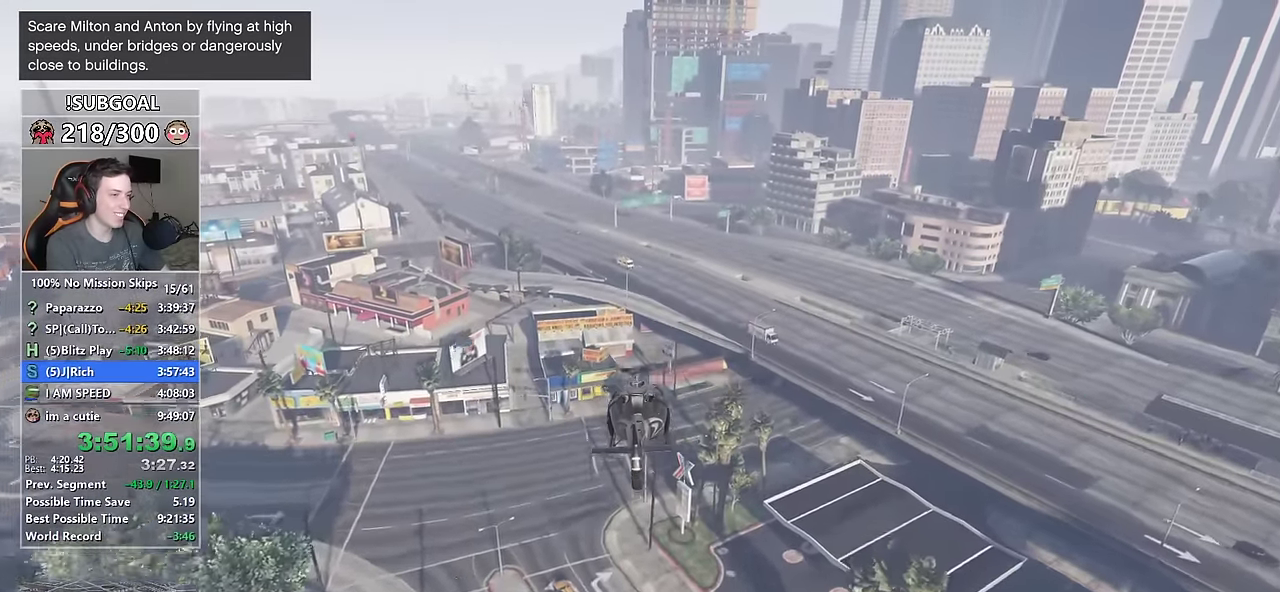
{"keys": ["8", "w"], "mouse": [], "events": [[383, "num4", "down"], [433, "num4", "up"]]}
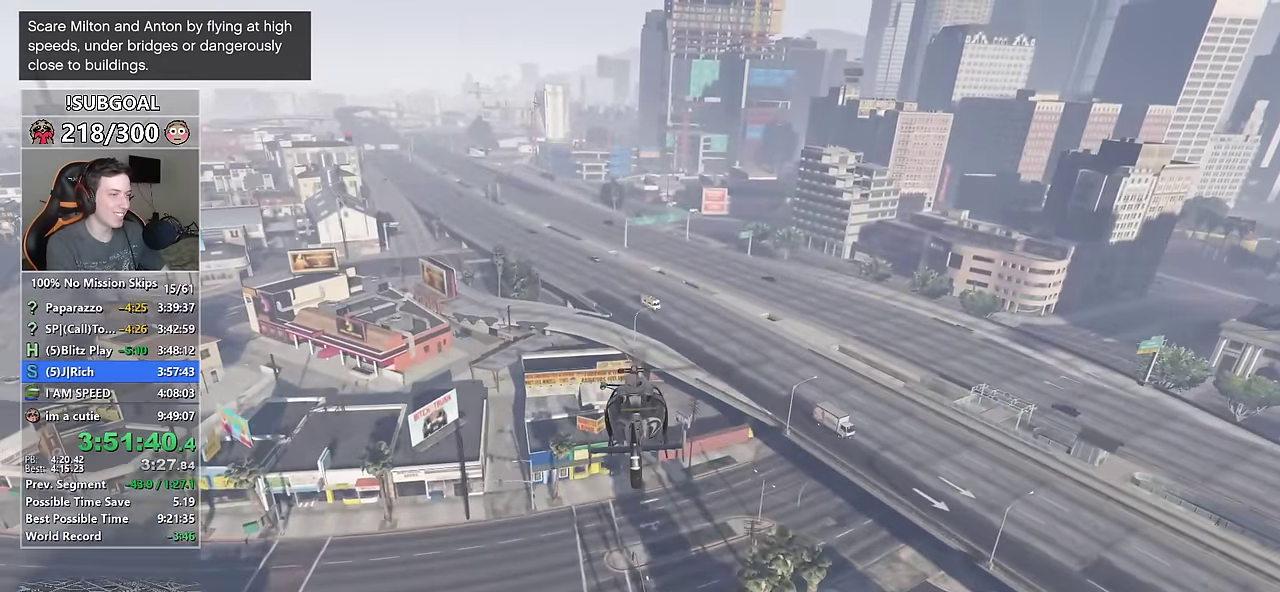
{"keys": ["8", "w"], "mouse": [], "events": [[66, "num6", "down"], [166, "num6", "up"], [400, "num4", "down"], [483, "num4", "up"]]}
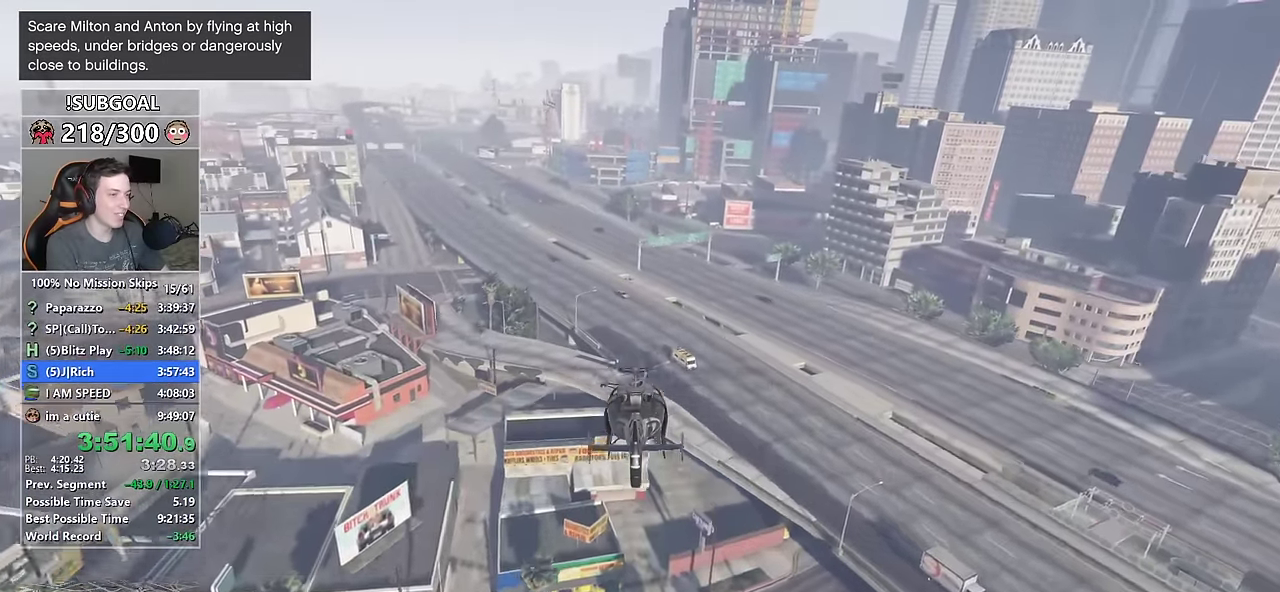
{"keys": ["8", "w"], "mouse": [], "events": []}
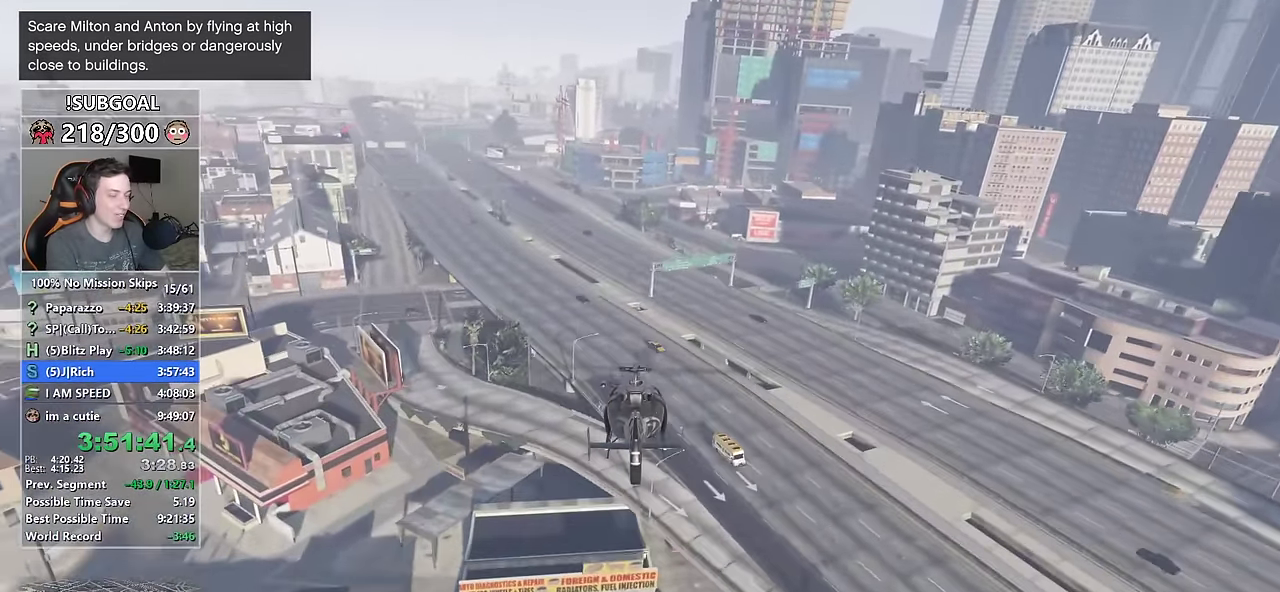
{"keys": ["8", "num6", "w"], "mouse": [], "events": [[433, "num6", "down"]]}
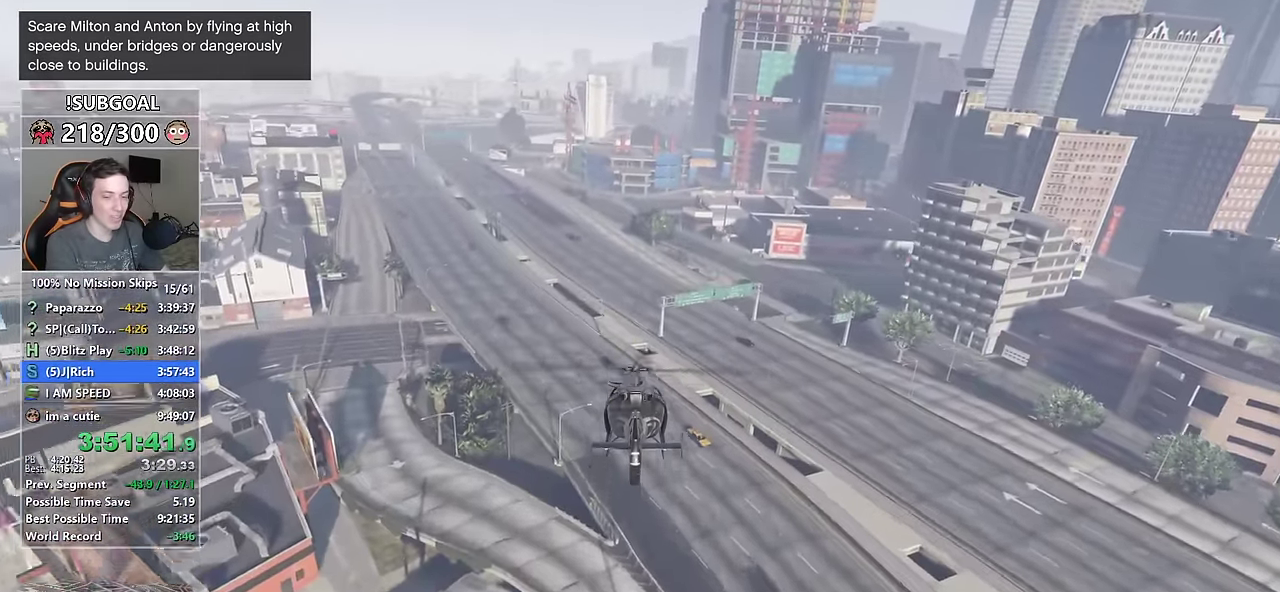
{"keys": ["8", "w"], "mouse": [], "events": [[16, "num6", "up"], [350, "num4", "down"], [450, "num4", "up"]]}
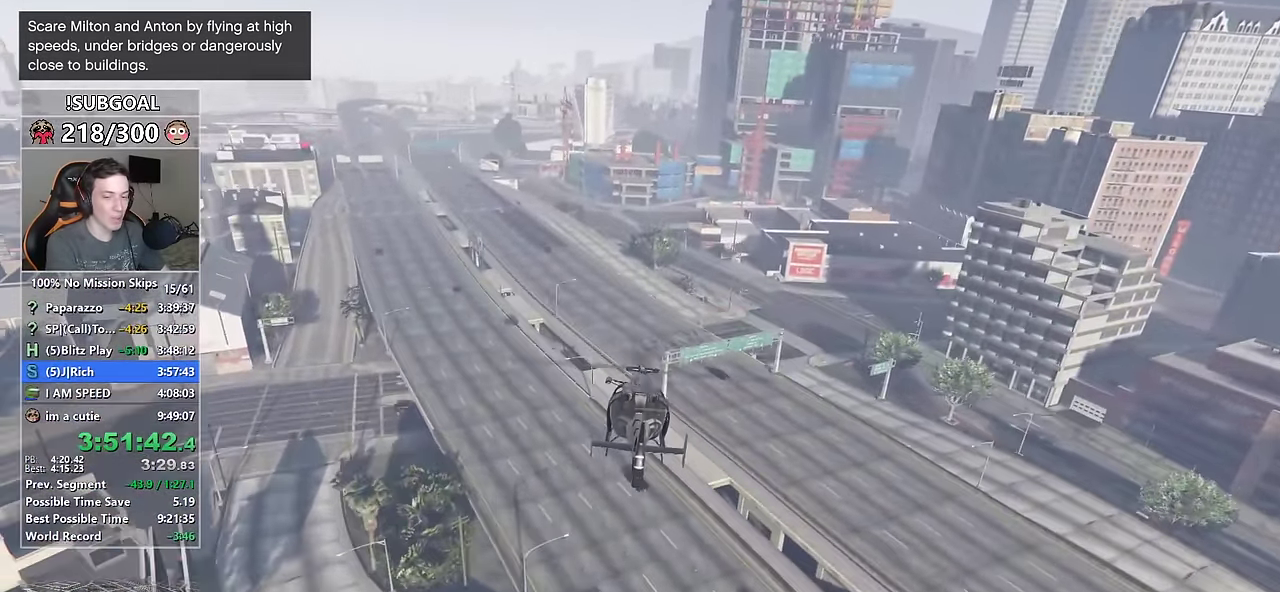
{"keys": ["8", "w"], "mouse": [], "events": []}
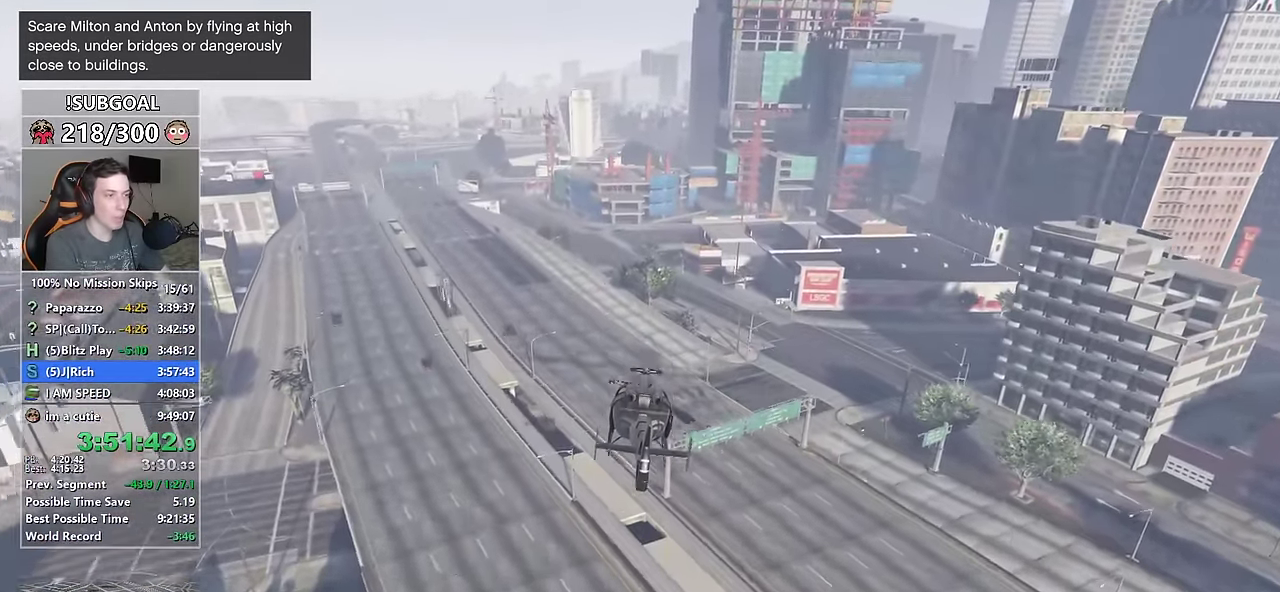
{"keys": ["8", "w"], "mouse": [], "events": [[150, "num4", "down"], [250, "num4", "up"]]}
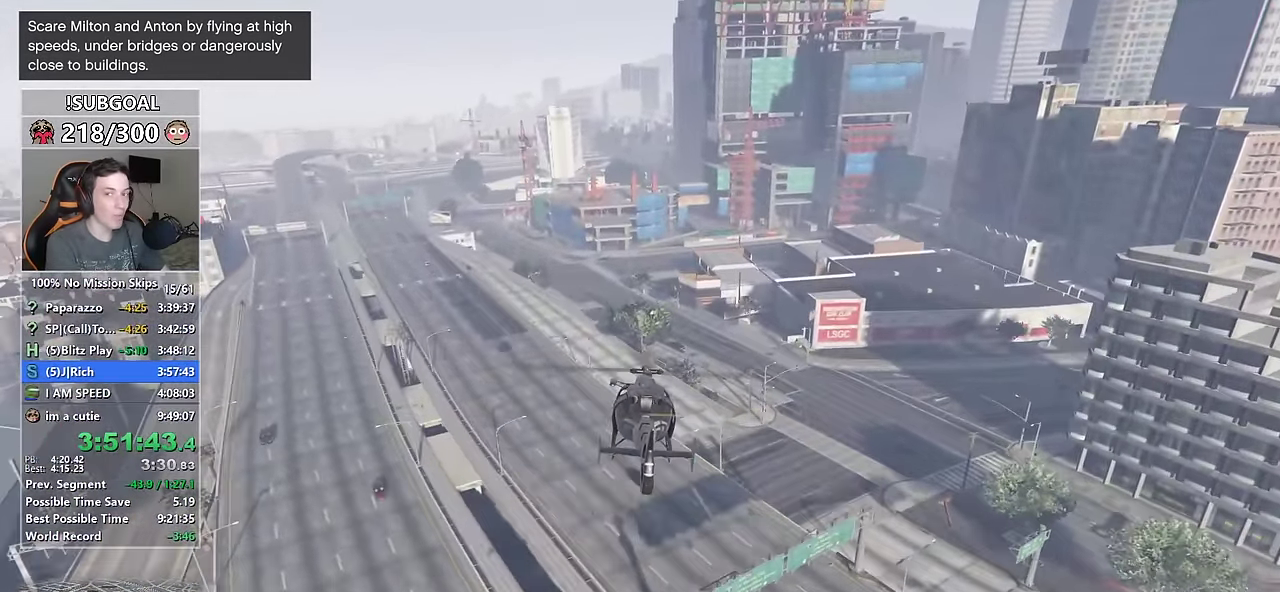
{"keys": ["8", "num6", "w"], "mouse": [], "events": [[483, "num6", "down"]]}
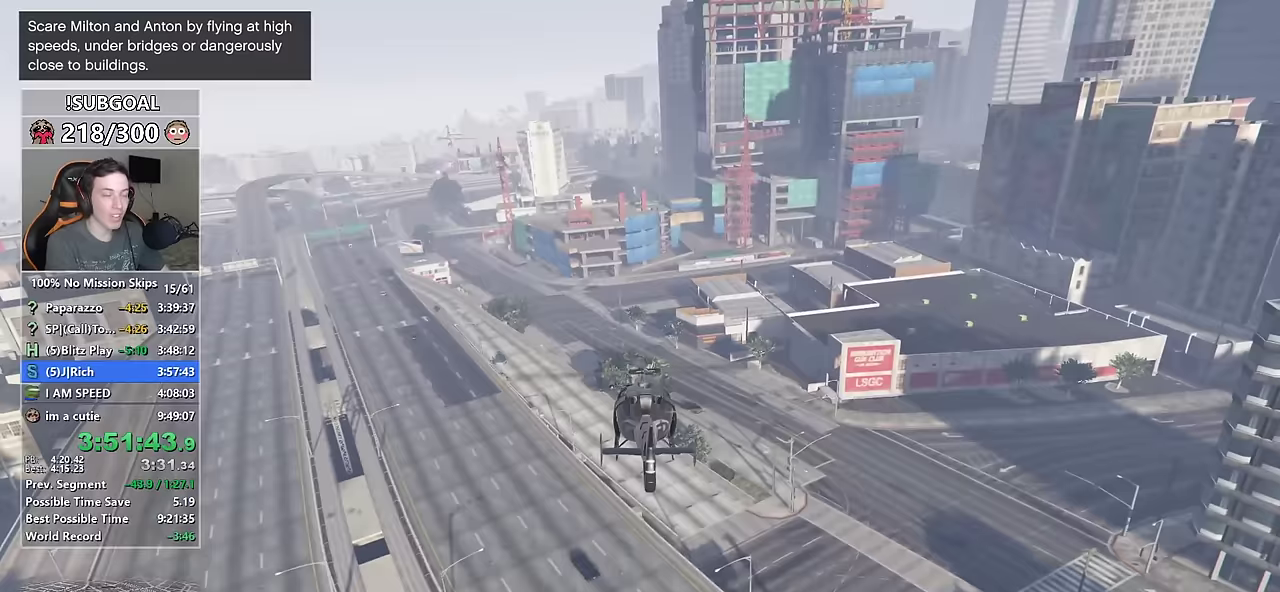
{"keys": ["8", "w"], "mouse": [], "events": [[67, "num6", "up"], [367, "num4", "down"], [450, "num4", "up"]]}
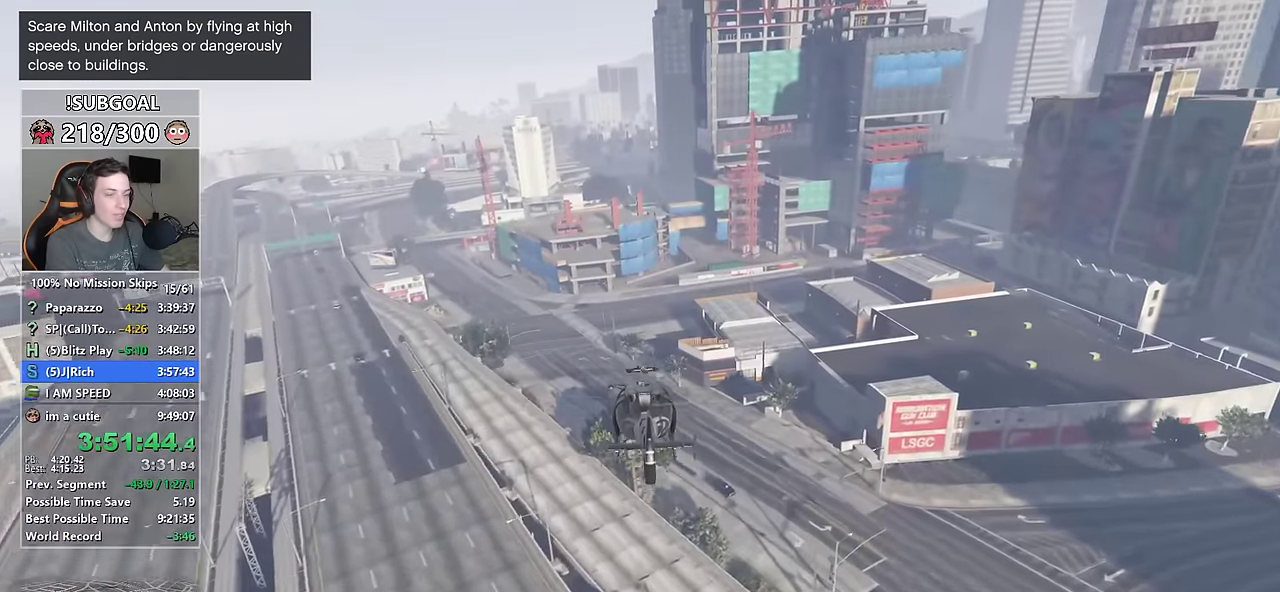
{"keys": ["8", "w"], "mouse": [], "events": []}
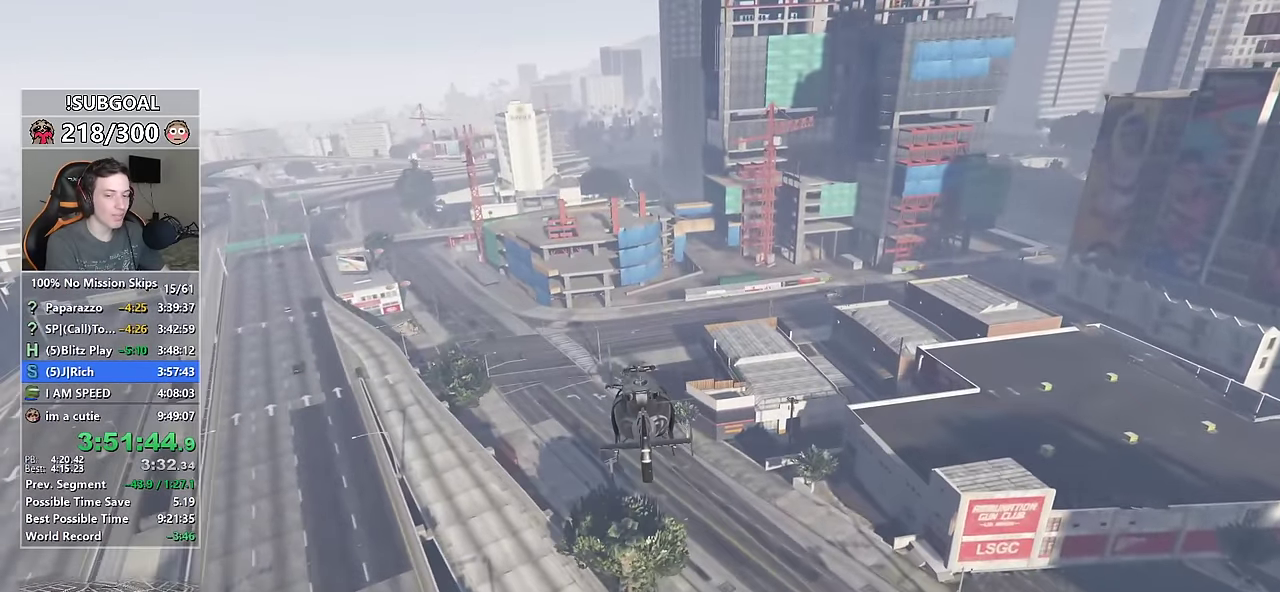
{"keys": ["8", "w"], "mouse": [], "events": [[17, "num6", "down"], [67, "num6", "up"]]}
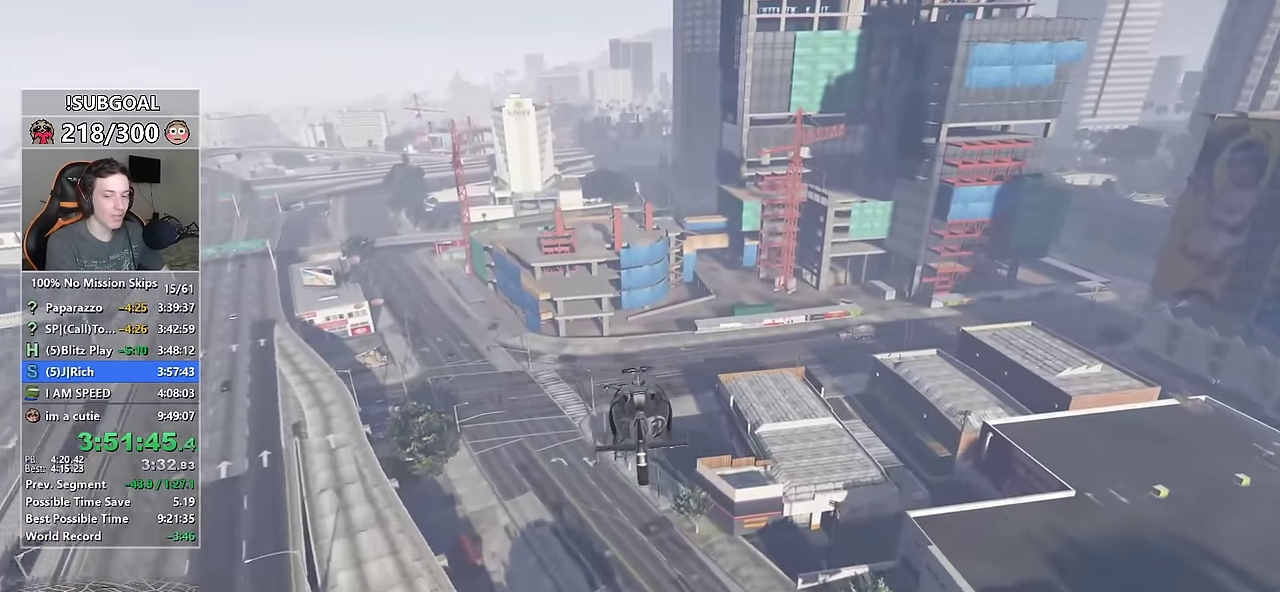
{"keys": ["8", "w"], "mouse": [], "events": []}
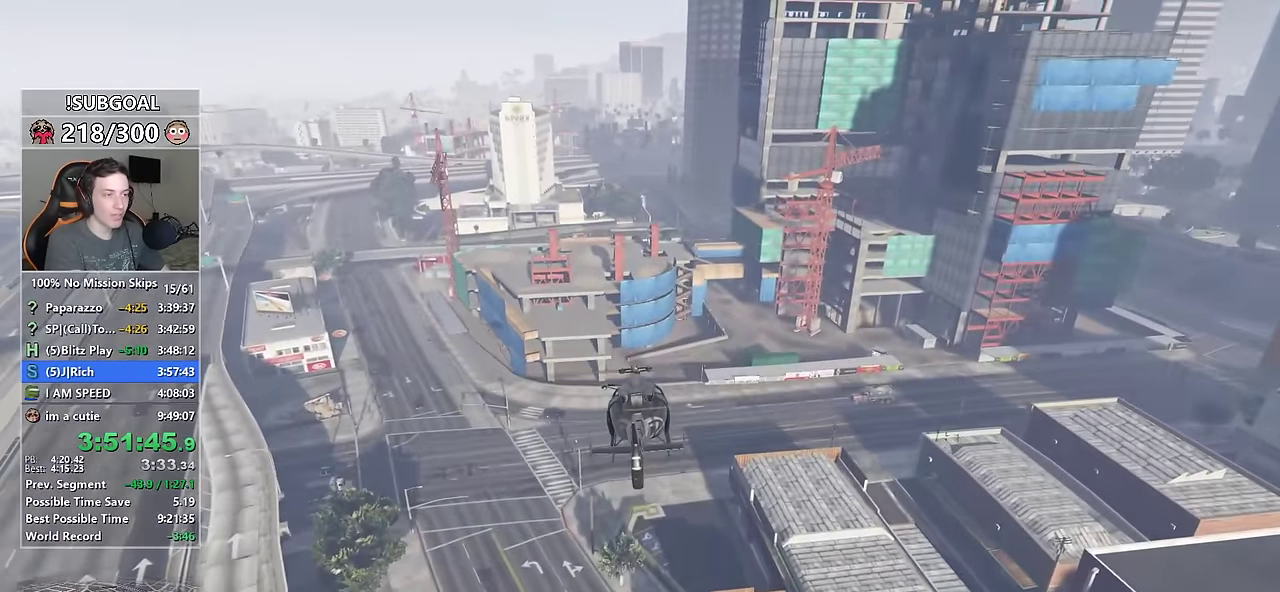
{"keys": ["8", "w"], "mouse": [], "events": [[283, "num6", "down"], [383, "num6", "up"]]}
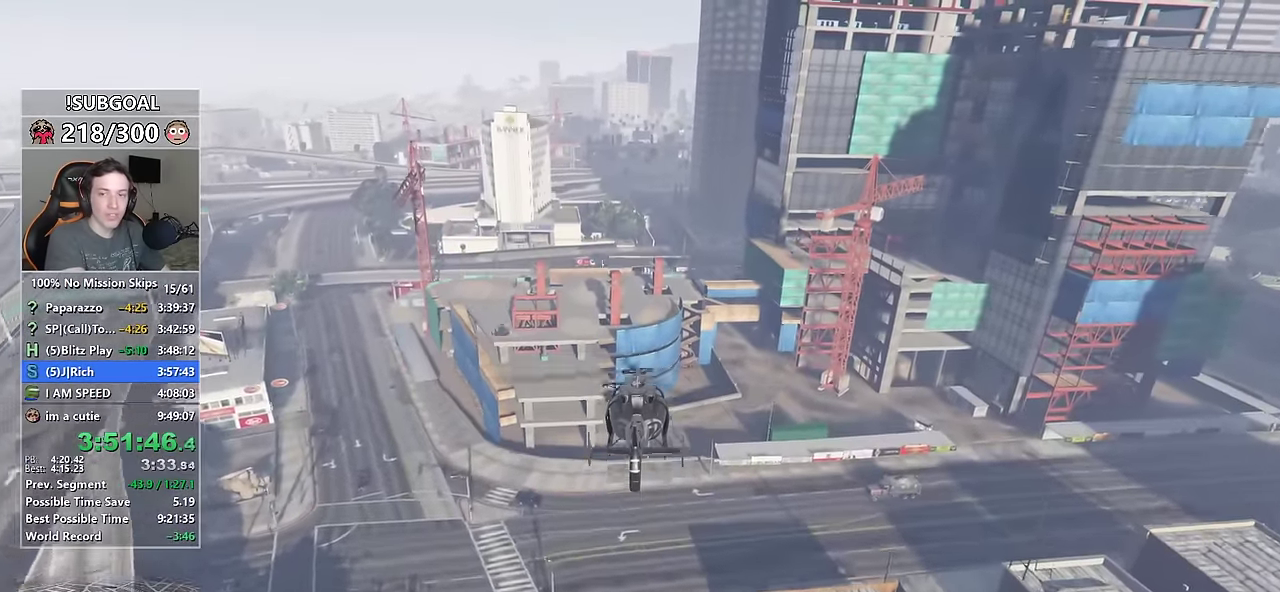
{"keys": ["8", "num4", "w"], "mouse": [], "events": [[500, "num4", "down"]]}
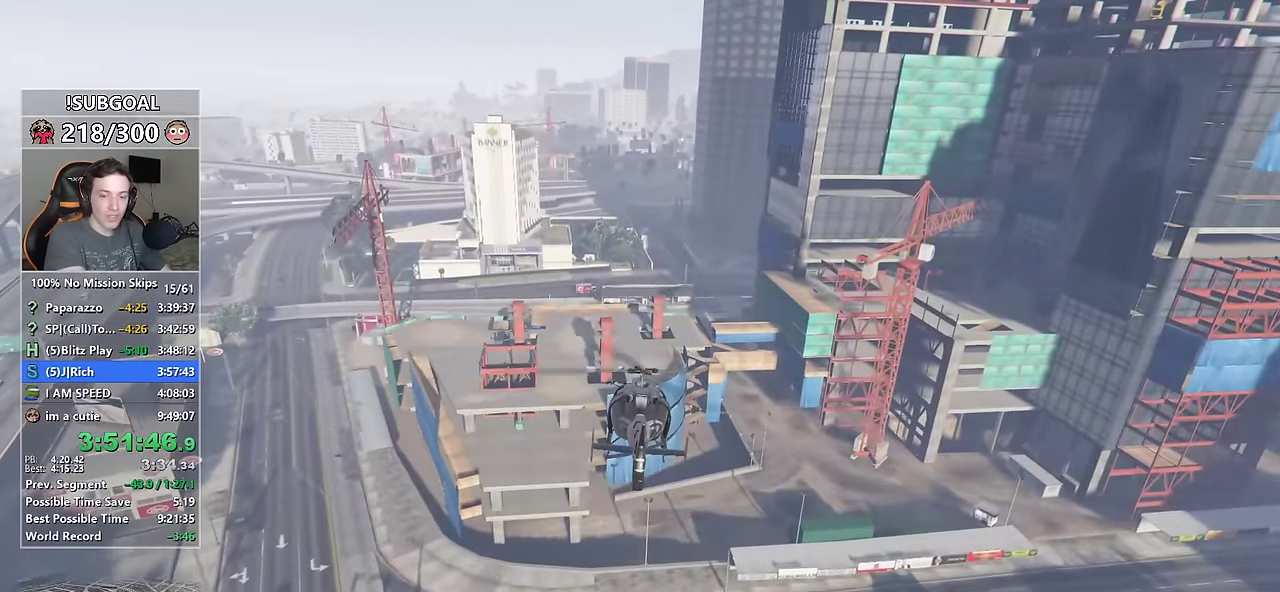
{"keys": ["8", "w"], "mouse": [], "events": [[133, "num4", "up"]]}
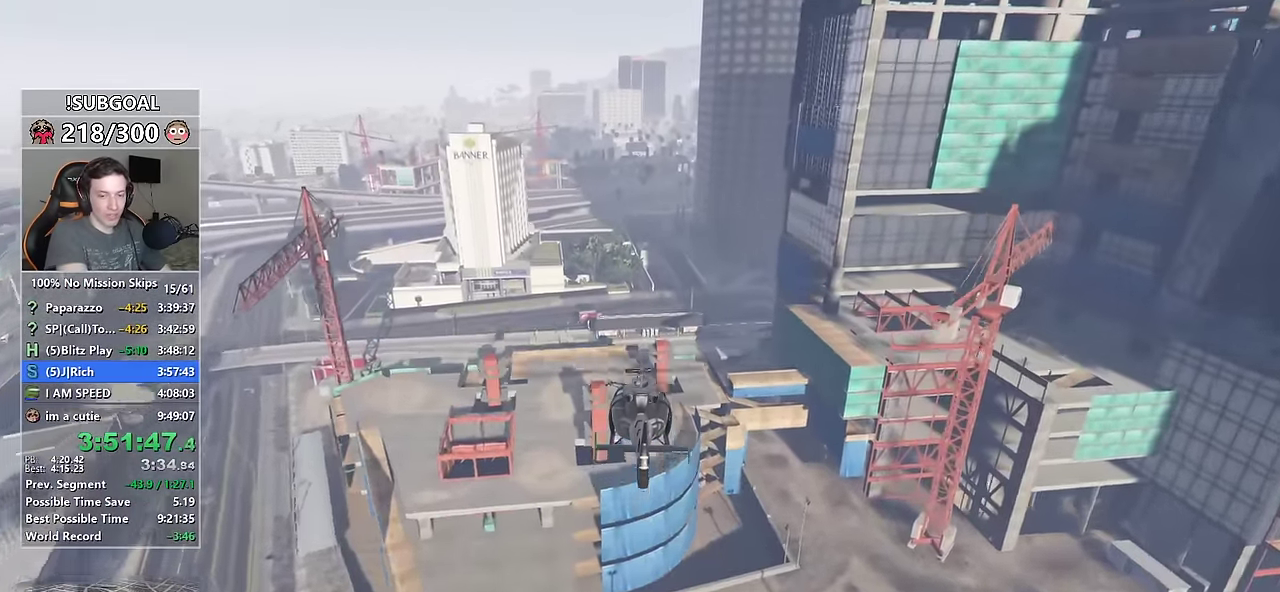
{"keys": ["8", "w"], "mouse": [], "events": [[333, "num6", "down"], [433, "num6", "up"]]}
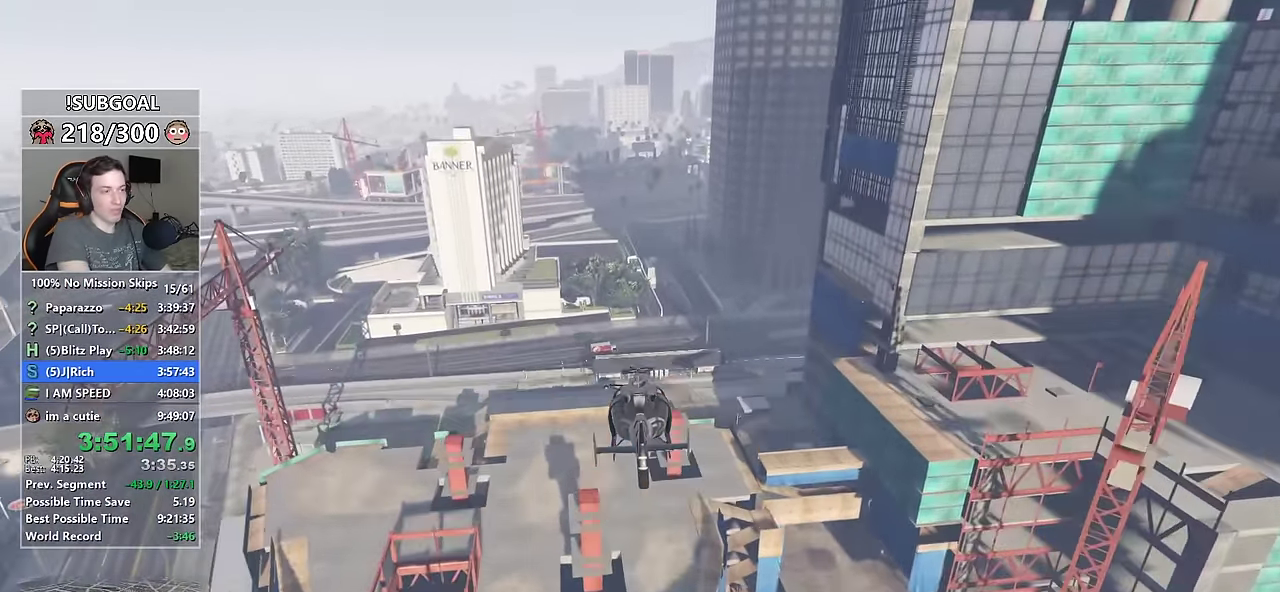
{"keys": ["8", "w"], "mouse": [], "events": []}
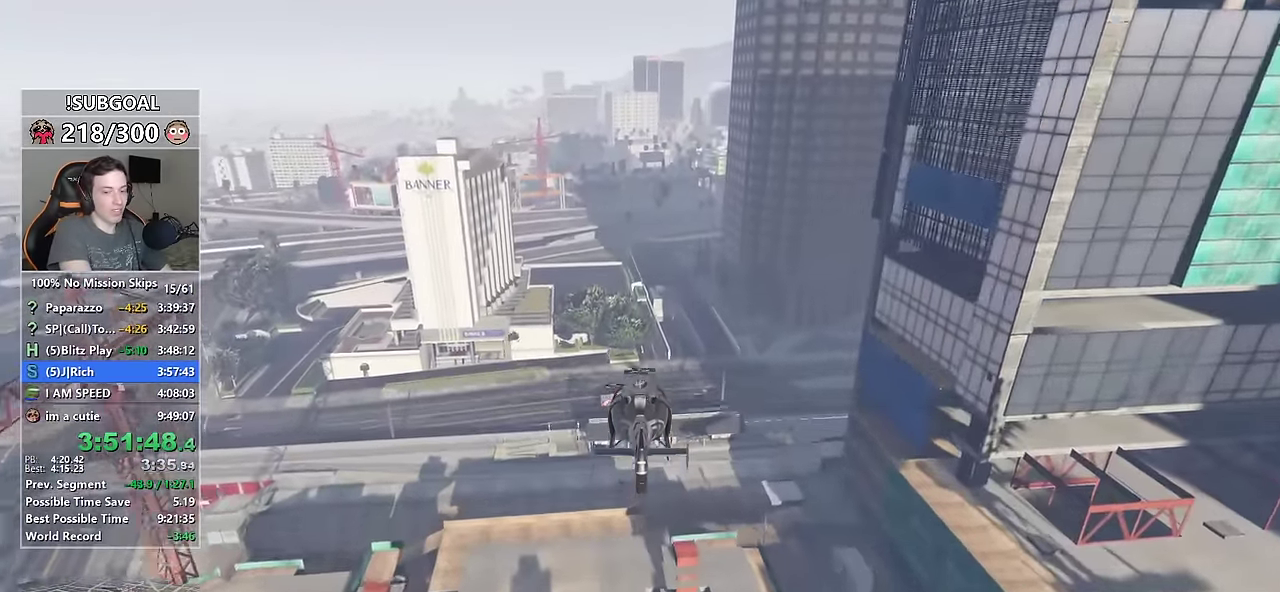
{"keys": ["8", "w"], "mouse": [], "events": [[33, "num4", "down"], [133, "num4", "up"], [317, "num6", "down"], [450, "num6", "up"]]}
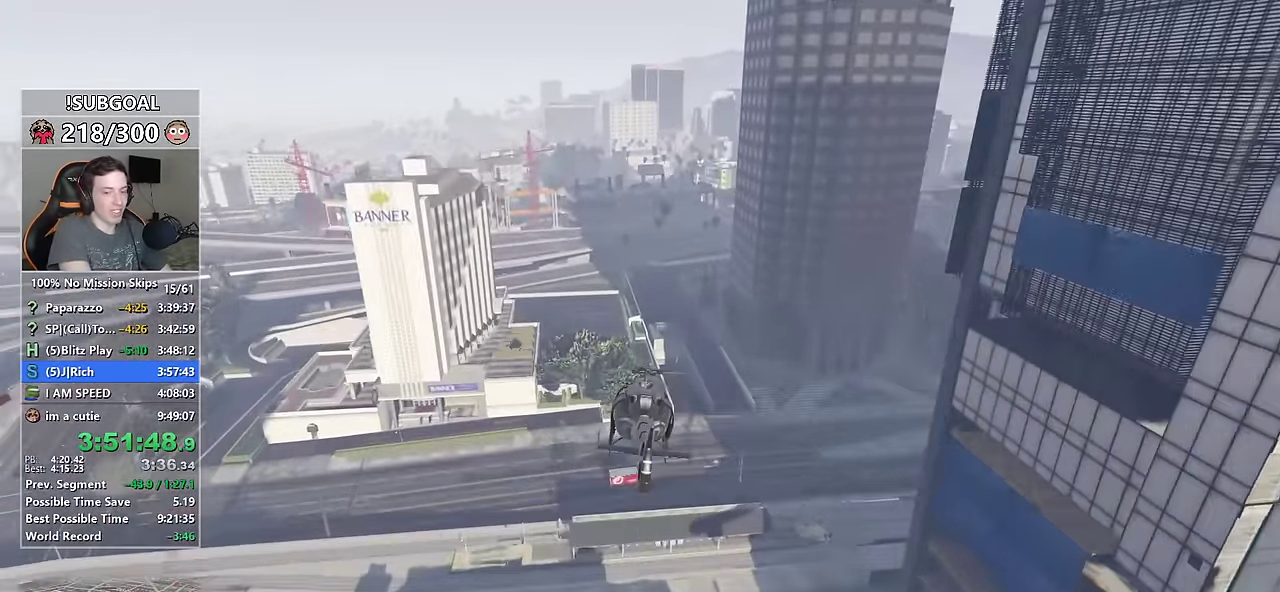
{"keys": ["8", "w"], "mouse": [], "events": [[333, "num4", "down"], [467, "num4", "up"]]}
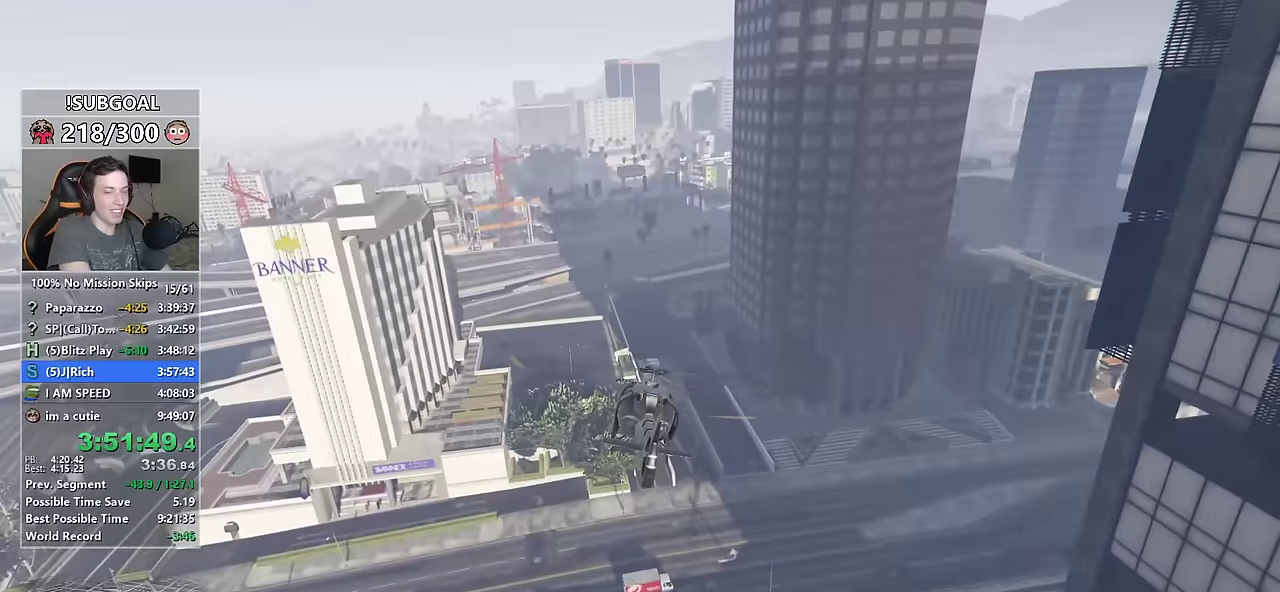
{"keys": ["8", "w"], "mouse": [], "events": []}
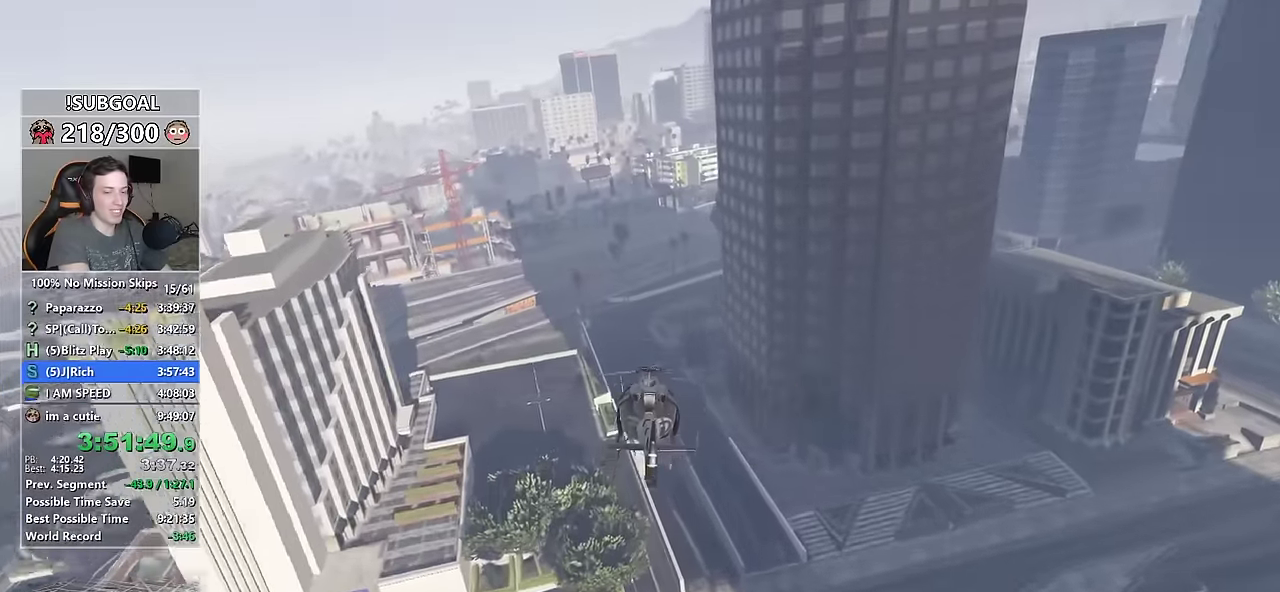
{"keys": ["8", "w"], "mouse": [], "events": [[33, "num6", "down"], [83, "num6", "up"], [367, "num4", "down"], [417, "num4", "up"]]}
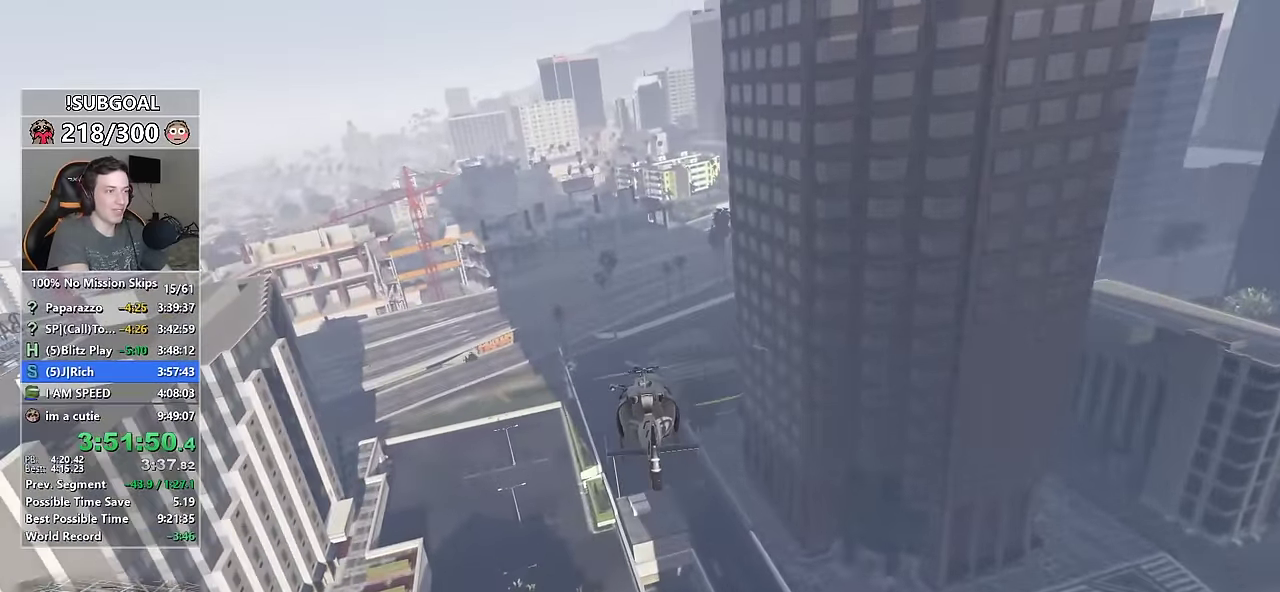
{"keys": ["8", "w"], "mouse": [], "events": [[50, "num6", "down"], [167, "num6", "up"], [383, "num6", "down"], [467, "num6", "up"]]}
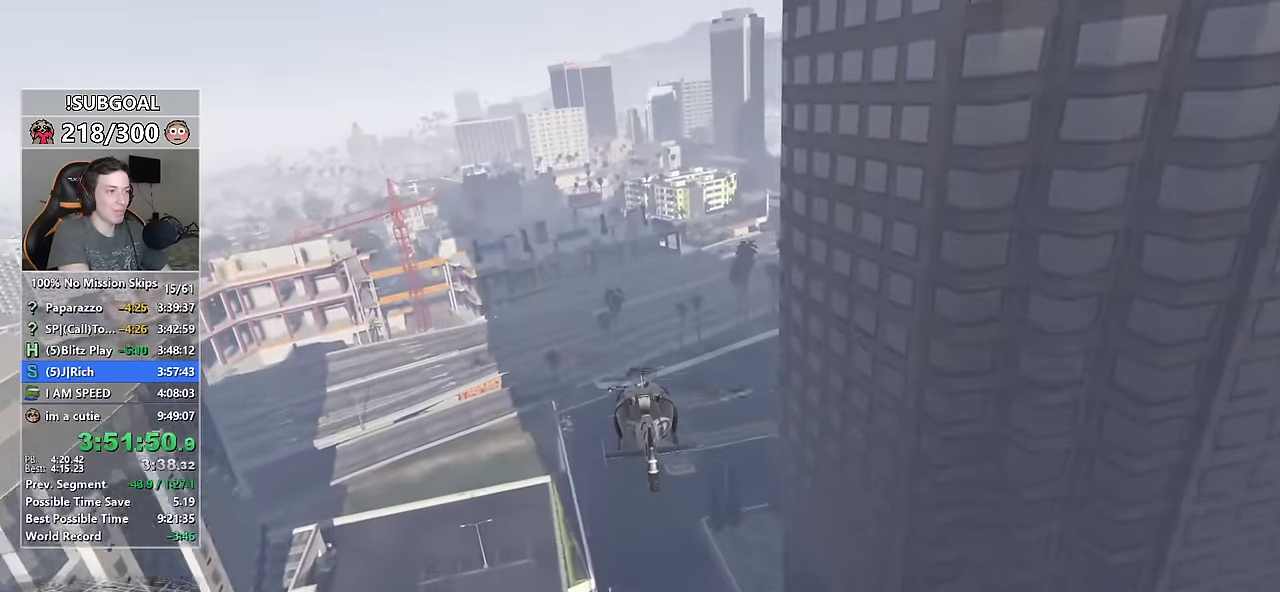
{"keys": ["8", "w"], "mouse": [], "events": [[167, "num4", "down"], [300, "num4", "up"]]}
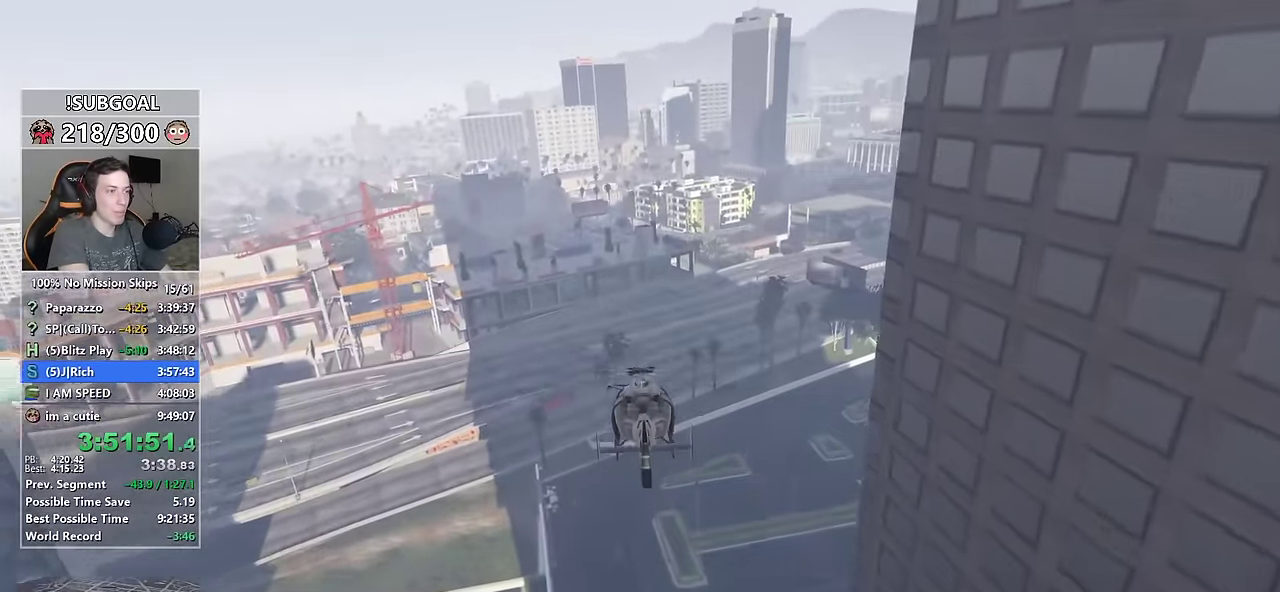
{"keys": ["8", "num4", "w"], "mouse": [], "events": [[500, "num4", "down"]]}
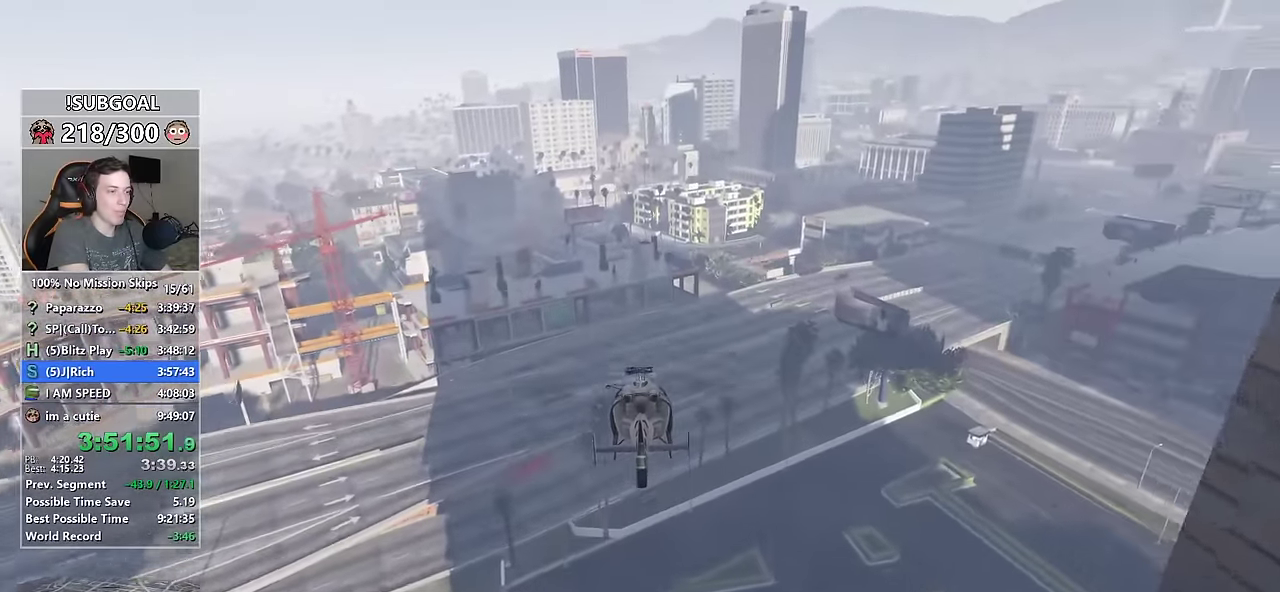
{"keys": ["8", "w"], "mouse": [], "events": [[50, "num4", "up"], [200, "num6", "down"], [283, "num6", "up"]]}
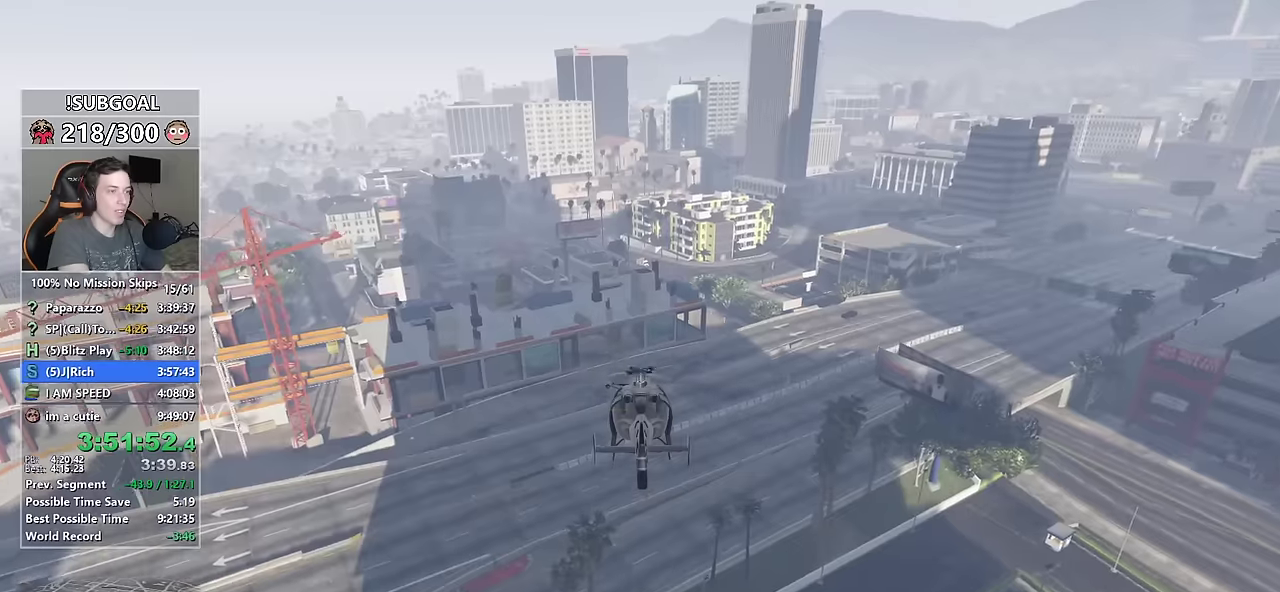
{"keys": ["8", "w"], "mouse": [], "events": []}